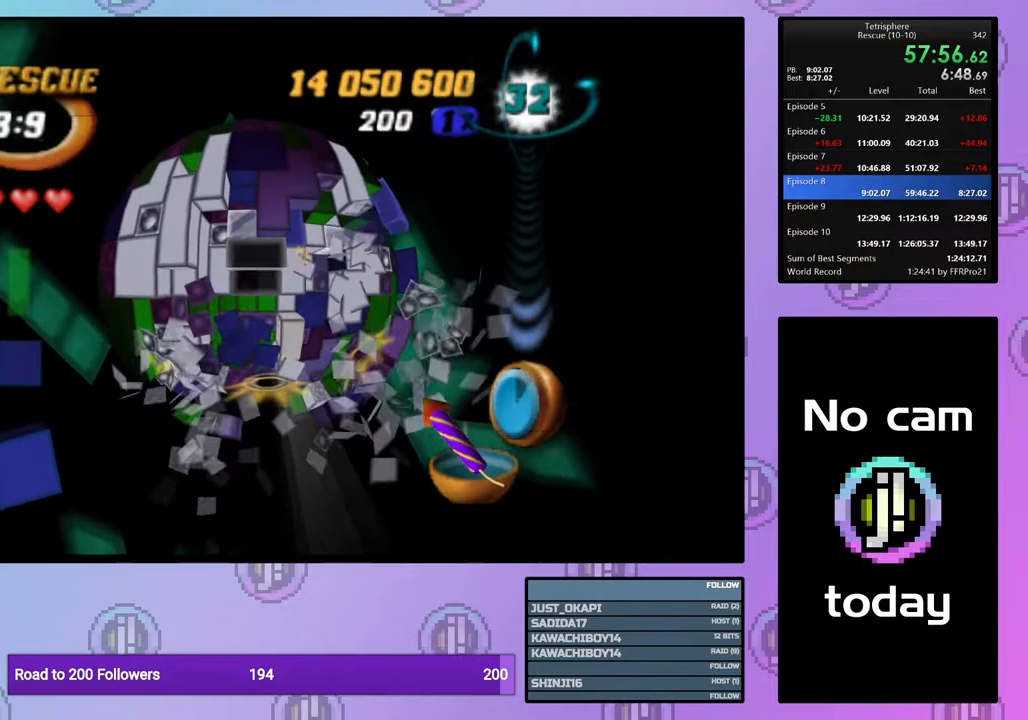
Gameplay with a controller (PlayStation layout); each line is a JSON object with the inputs held at the frame after it. "events" lists button and stick changes between this image and that frame as [ms after this image, input, new state], when the widget could be followed in between. Not read: left_stick.
{"buttons": ["DPAD_DOWN"], "right_stick": "center", "events": [[83, "DPAD_DOWN", "up"], [167, "DPAD_DOWN", "down"], [217, "DPAD_DOWN", "up"], [467, "DPAD_DOWN", "down"]]}
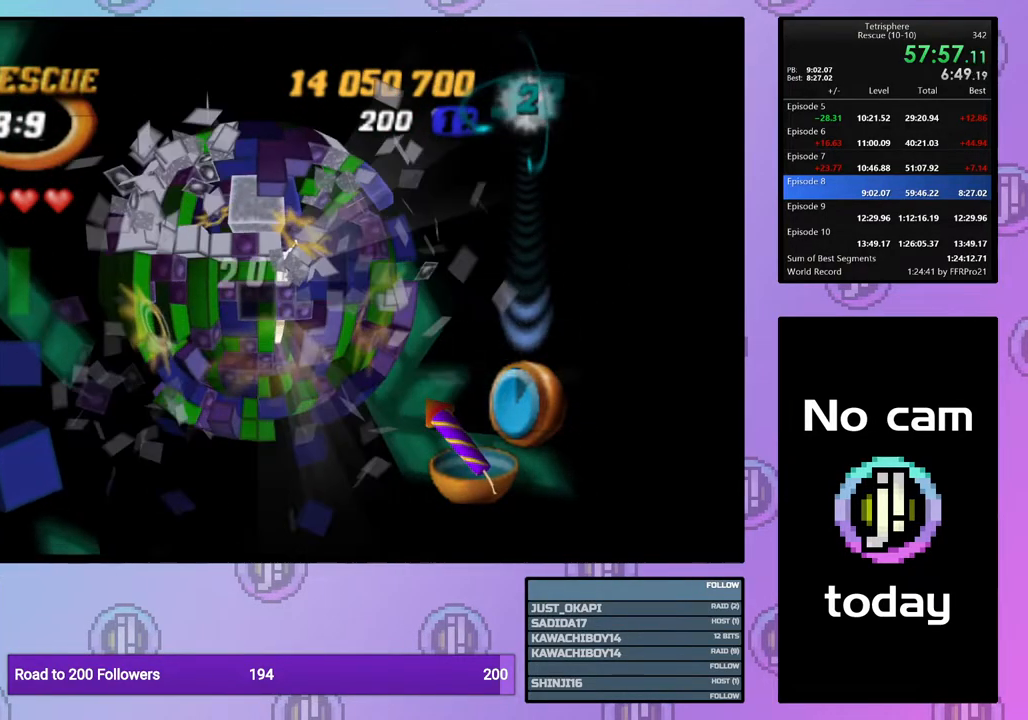
{"buttons": [], "right_stick": "center", "events": [[33, "DPAD_DOWN", "up"], [150, "DPAD_DOWN", "down"], [183, "DPAD_DOWN", "up"], [383, "DPAD_UP", "down"], [450, "DPAD_UP", "up"]]}
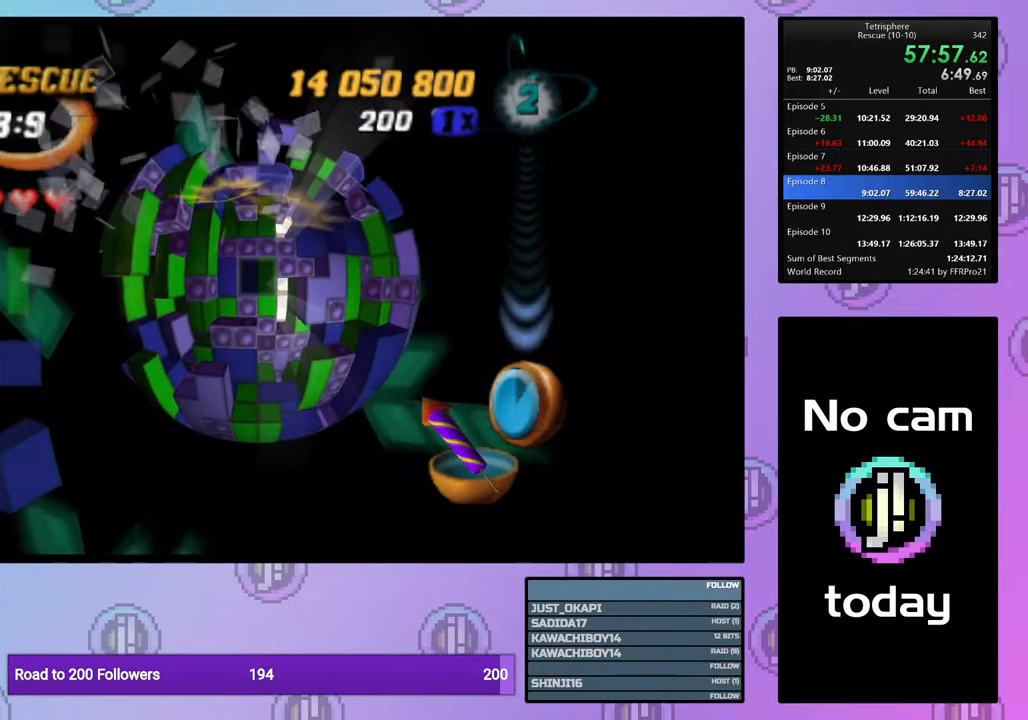
{"buttons": [], "right_stick": "center", "events": [[150, "DPAD_LEFT", "down"], [183, "DPAD_LEFT", "up"], [267, "DPAD_DOWN", "down"], [367, "DPAD_DOWN", "up"], [417, "DPAD_DOWN", "down"], [500, "DPAD_DOWN", "up"]]}
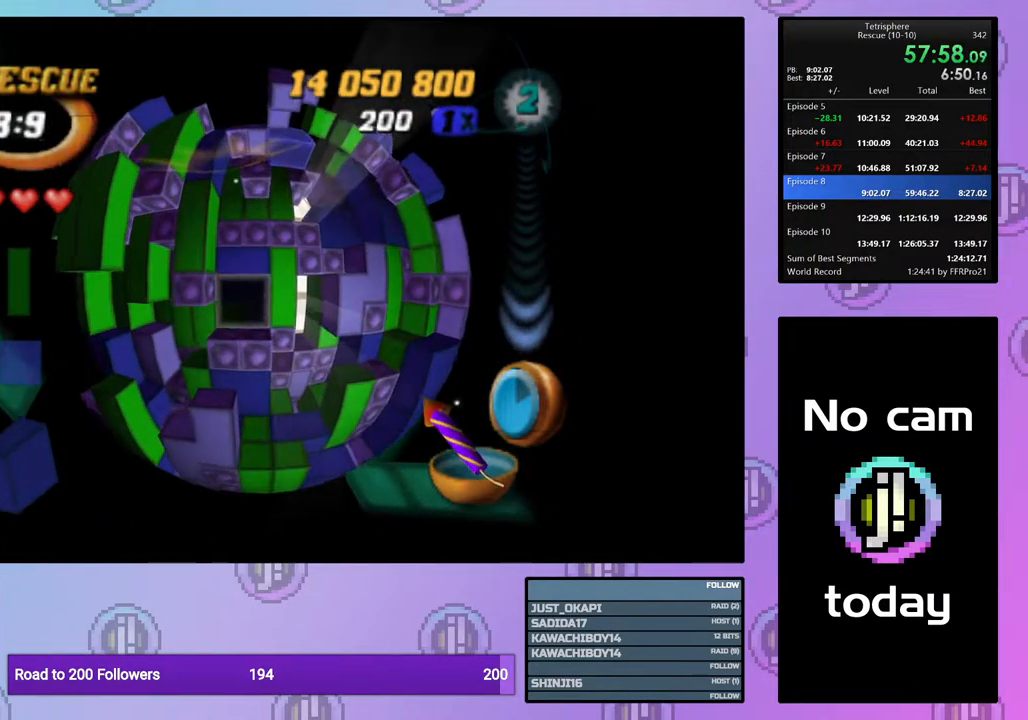
{"buttons": ["SQUARE", "DPAD_UP"], "right_stick": "center", "events": [[67, "DPAD_DOWN", "down"], [167, "DPAD_DOWN", "up"], [217, "DPAD_DOWN", "down"], [300, "DPAD_DOWN", "up"], [350, "SQUARE", "down"], [417, "DPAD_UP", "down"]]}
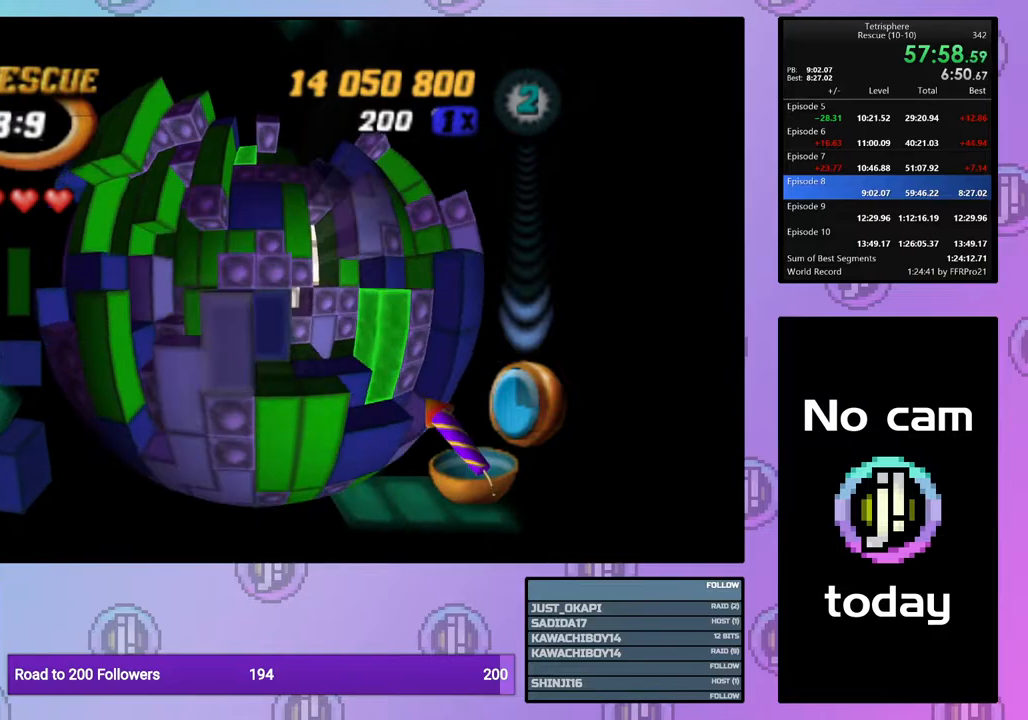
{"buttons": ["SQUARE"], "right_stick": "center", "events": [[17, "DPAD_UP", "up"], [67, "DPAD_UP", "down"], [150, "DPAD_UP", "up"], [233, "DPAD_UP", "down"], [317, "DPAD_UP", "up"], [383, "DPAD_UP", "down"], [467, "DPAD_UP", "up"]]}
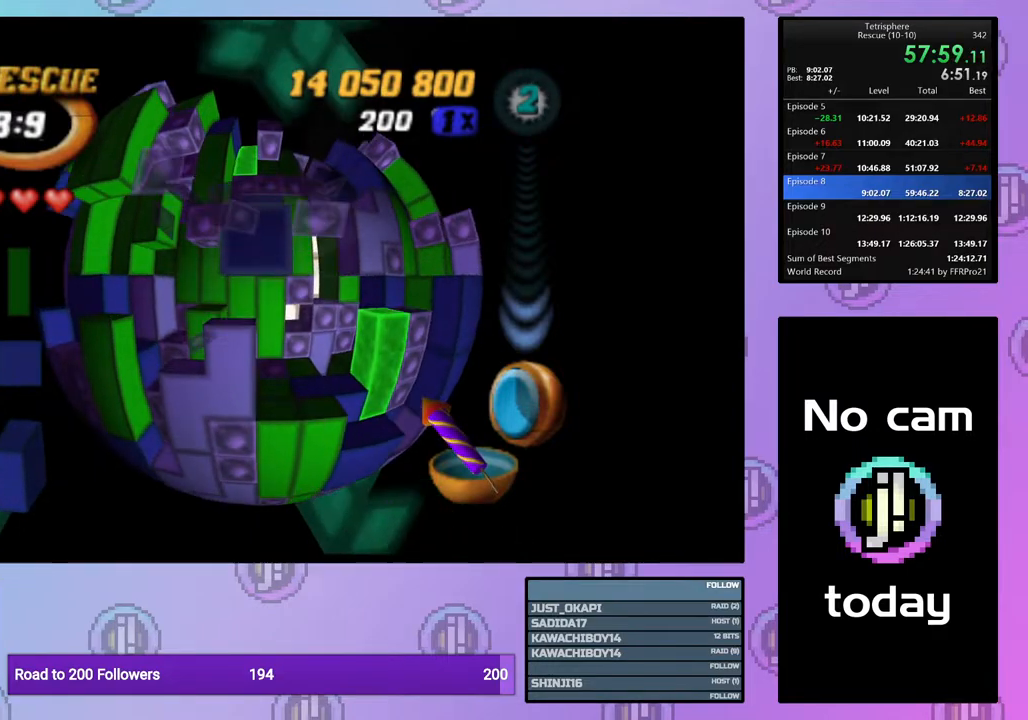
{"buttons": [], "right_stick": "center", "events": [[67, "SQUARE", "up"], [350, "CROSS", "down"], [483, "CROSS", "up"]]}
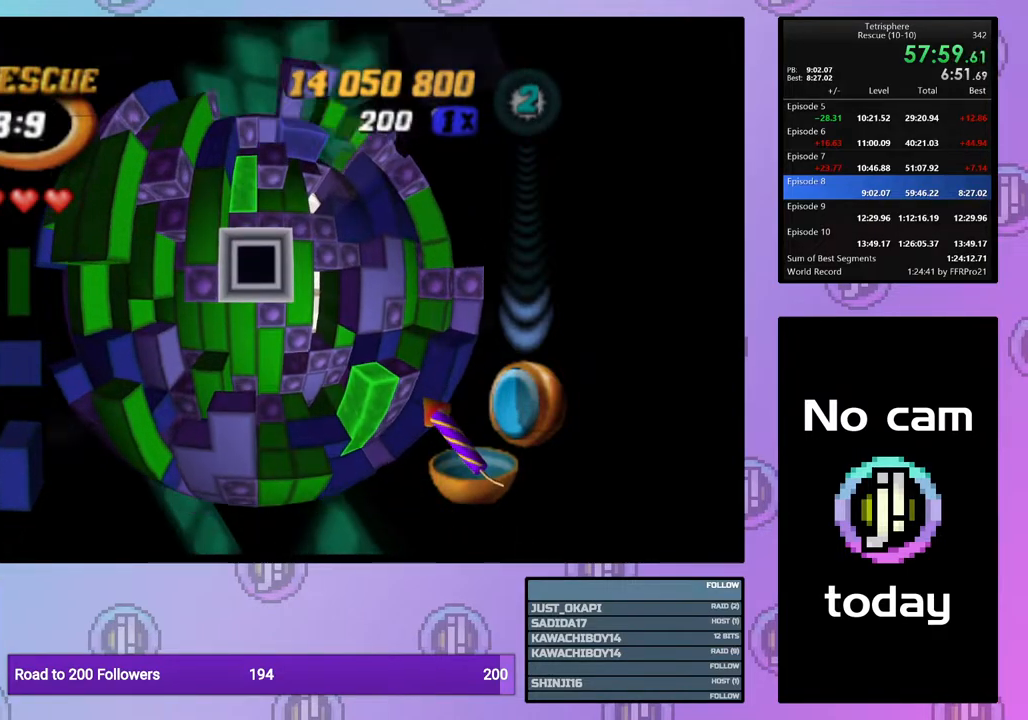
{"buttons": [], "right_stick": "center", "events": [[117, "CROSS", "down"], [217, "CROSS", "up"], [350, "DPAD_RIGHT", "down"], [417, "DPAD_RIGHT", "up"]]}
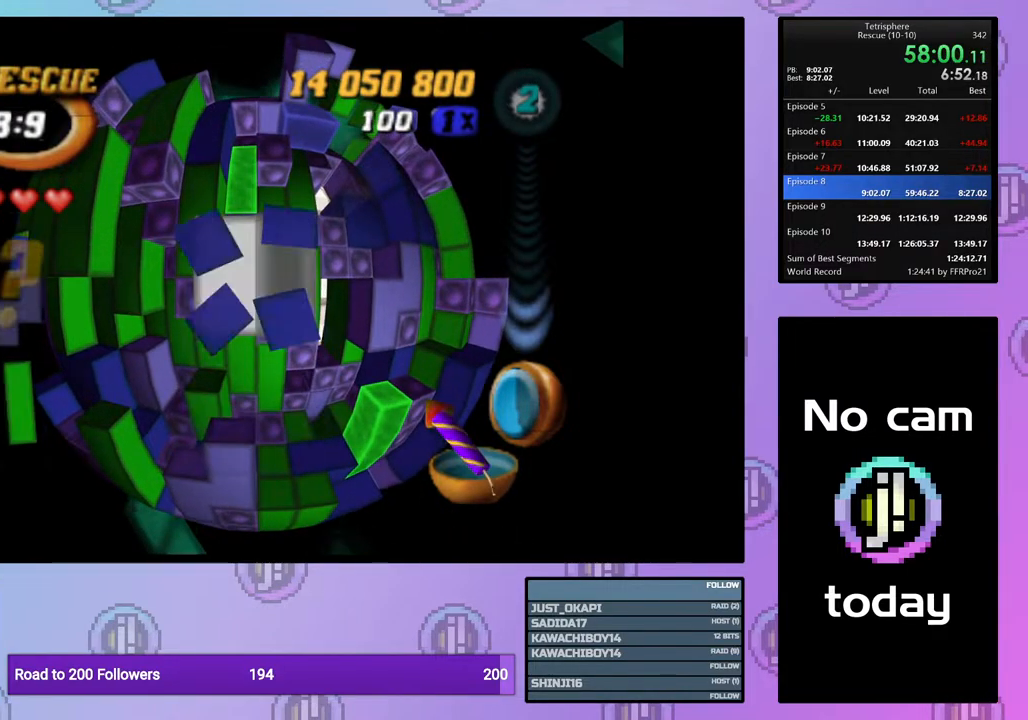
{"buttons": ["DPAD_DOWN"], "right_stick": "center", "events": [[17, "DPAD_DOWN", "down"], [100, "DPAD_DOWN", "up"], [167, "DPAD_DOWN", "down"], [250, "DPAD_DOWN", "up"], [317, "DPAD_DOWN", "down"], [417, "DPAD_DOWN", "up"], [483, "DPAD_DOWN", "down"]]}
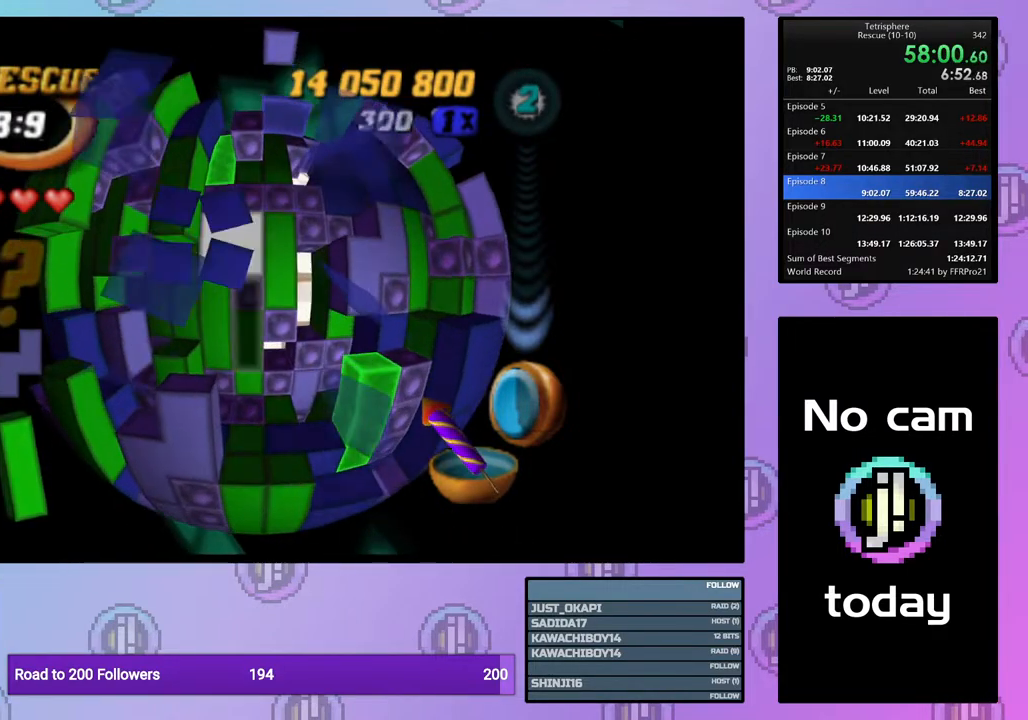
{"buttons": [], "right_stick": "center", "events": [[33, "DPAD_DOWN", "up"], [33, "SQUARE", "down"], [183, "DPAD_UP", "down"], [267, "DPAD_UP", "up"], [333, "DPAD_UP", "down"], [333, "SQUARE", "up"], [433, "DPAD_UP", "up"]]}
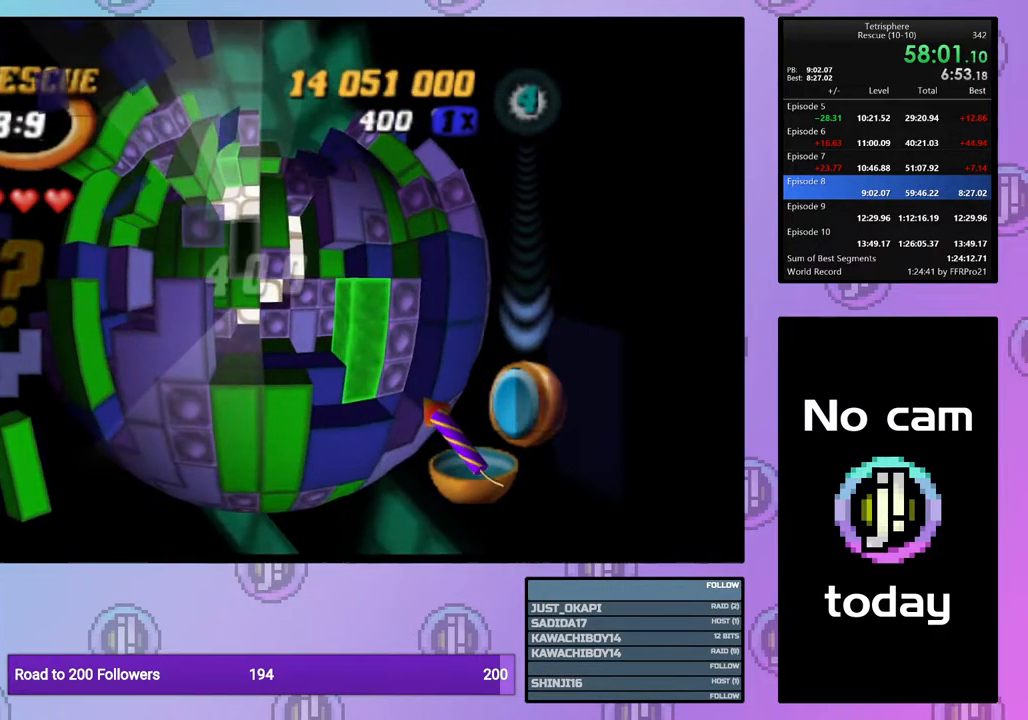
{"buttons": ["SQUARE"], "right_stick": "center", "events": [[67, "DPAD_UP", "down"], [200, "DPAD_UP", "up"], [250, "DPAD_UP", "down"], [350, "DPAD_UP", "up"], [417, "DPAD_RIGHT", "down"], [500, "DPAD_RIGHT", "up"], [500, "SQUARE", "down"]]}
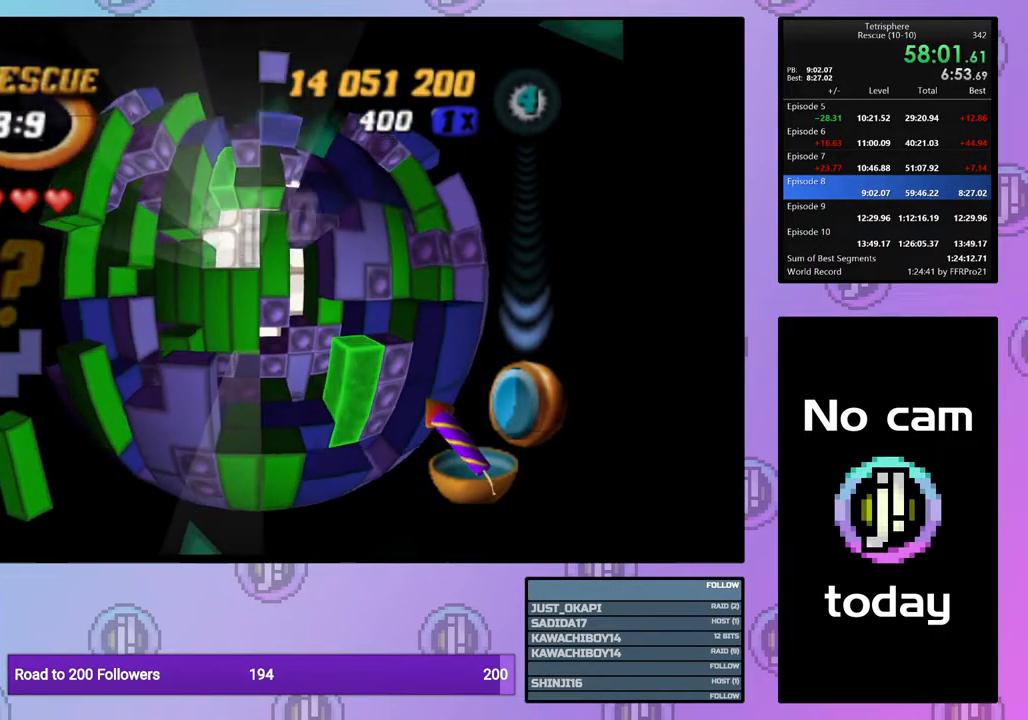
{"buttons": ["SQUARE"], "right_stick": "center", "events": [[100, "DPAD_DOWN", "down"], [183, "DPAD_DOWN", "up"], [250, "DPAD_DOWN", "down"], [333, "DPAD_DOWN", "up"], [417, "DPAD_DOWN", "down"], [500, "DPAD_DOWN", "up"]]}
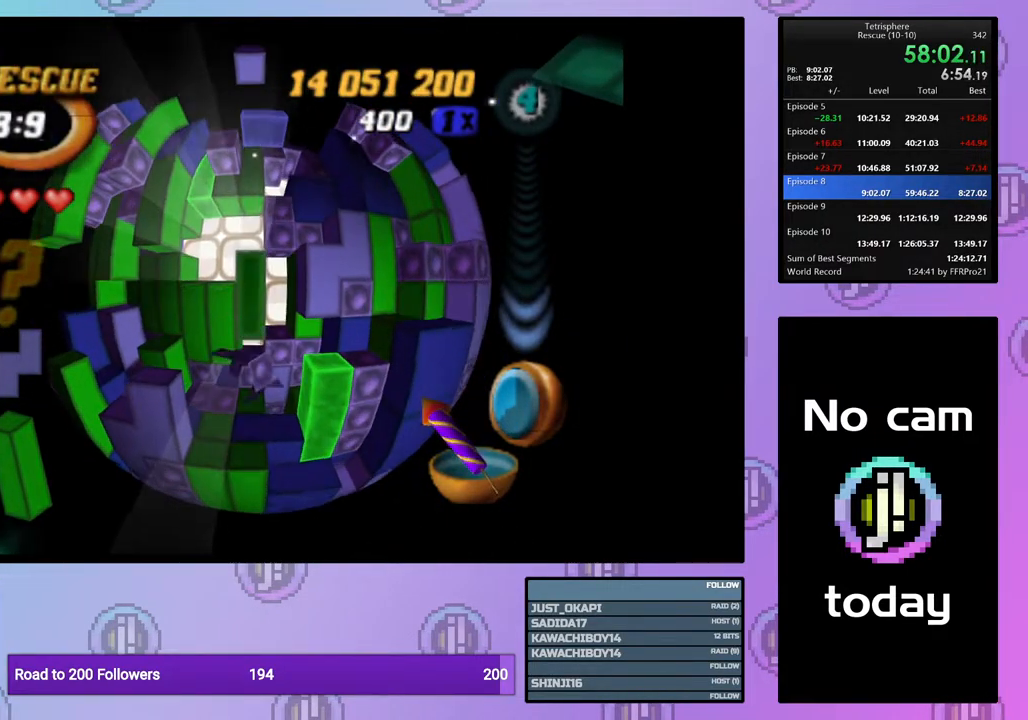
{"buttons": ["DPAD_UP"], "right_stick": "center", "events": [[50, "SQUARE", "up"], [133, "DPAD_UP", "down"], [217, "DPAD_UP", "up"], [283, "DPAD_UP", "down"], [383, "DPAD_UP", "up"], [450, "DPAD_UP", "down"]]}
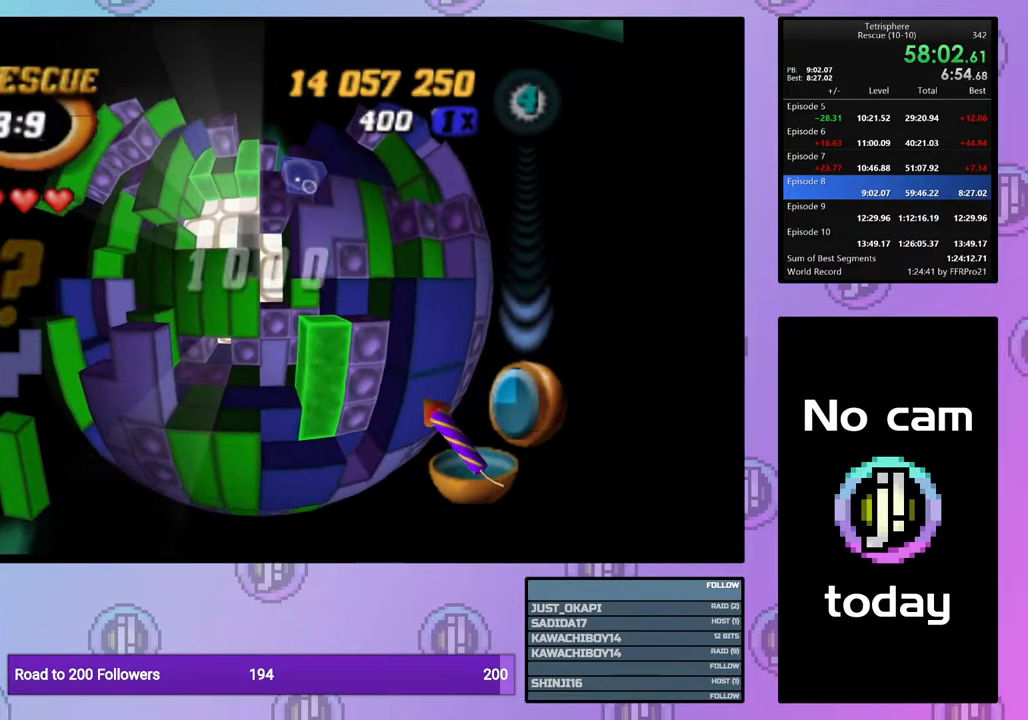
{"buttons": [], "right_stick": "center", "events": [[50, "DPAD_UP", "up"], [383, "CROSS", "down"], [467, "CROSS", "up"]]}
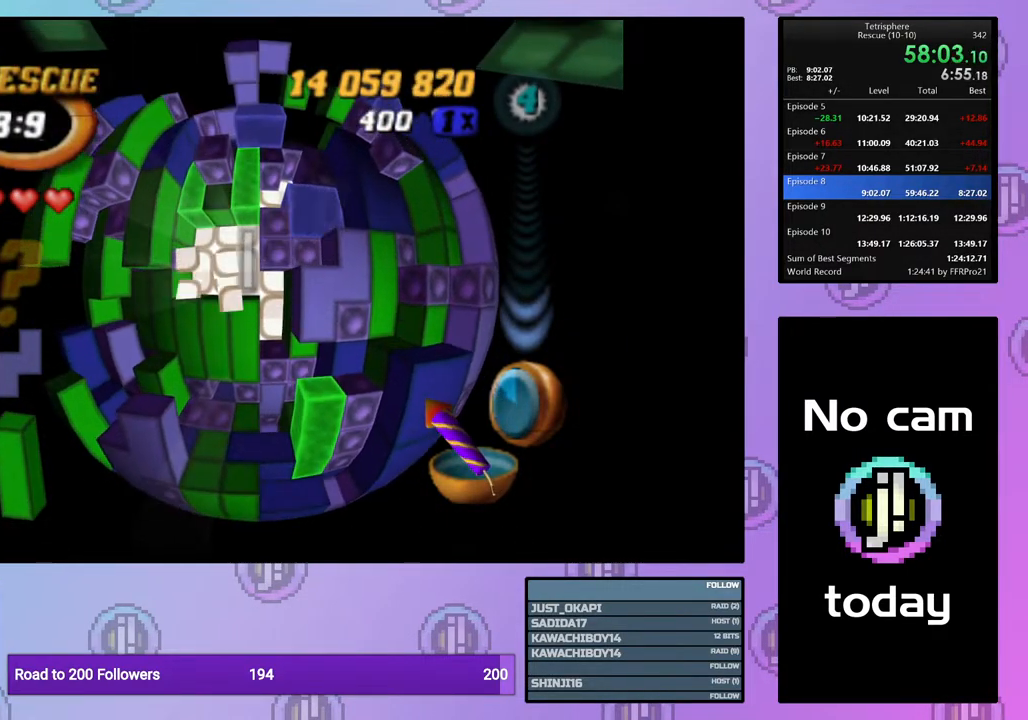
{"buttons": [], "right_stick": "center", "events": [[217, "DPAD_RIGHT", "down"], [300, "DPAD_RIGHT", "up"], [367, "DPAD_RIGHT", "down"], [467, "DPAD_RIGHT", "up"]]}
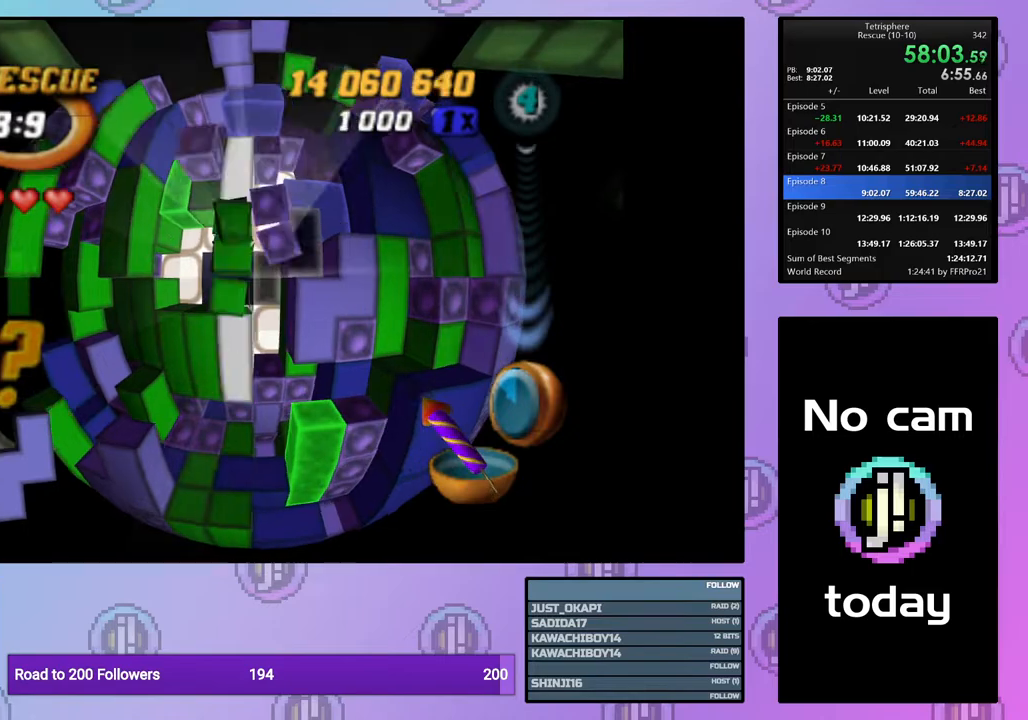
{"buttons": ["SQUARE", "DPAD_UP"], "right_stick": "center", "events": [[150, "DPAD_DOWN", "down"], [250, "DPAD_DOWN", "up"], [300, "SQUARE", "down"], [483, "DPAD_UP", "down"]]}
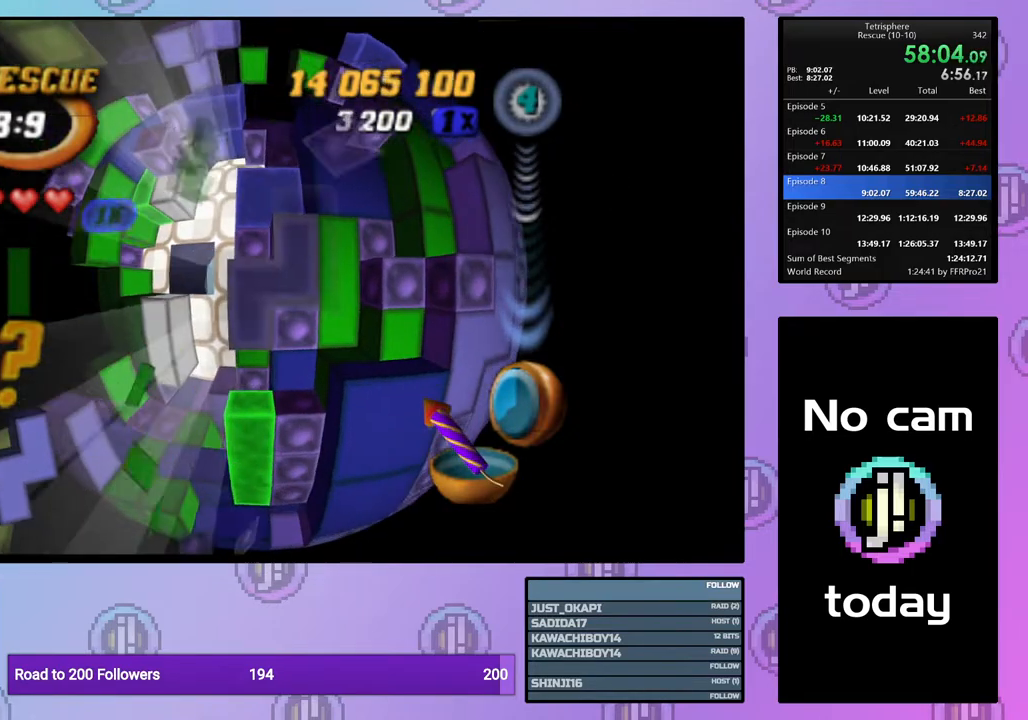
{"buttons": ["SQUARE", "DPAD_LEFT"], "right_stick": "center", "events": [[50, "DPAD_UP", "up"], [133, "DPAD_UP", "down"], [233, "DPAD_UP", "up"], [300, "DPAD_UP", "down"], [400, "DPAD_UP", "up"], [500, "DPAD_LEFT", "down"]]}
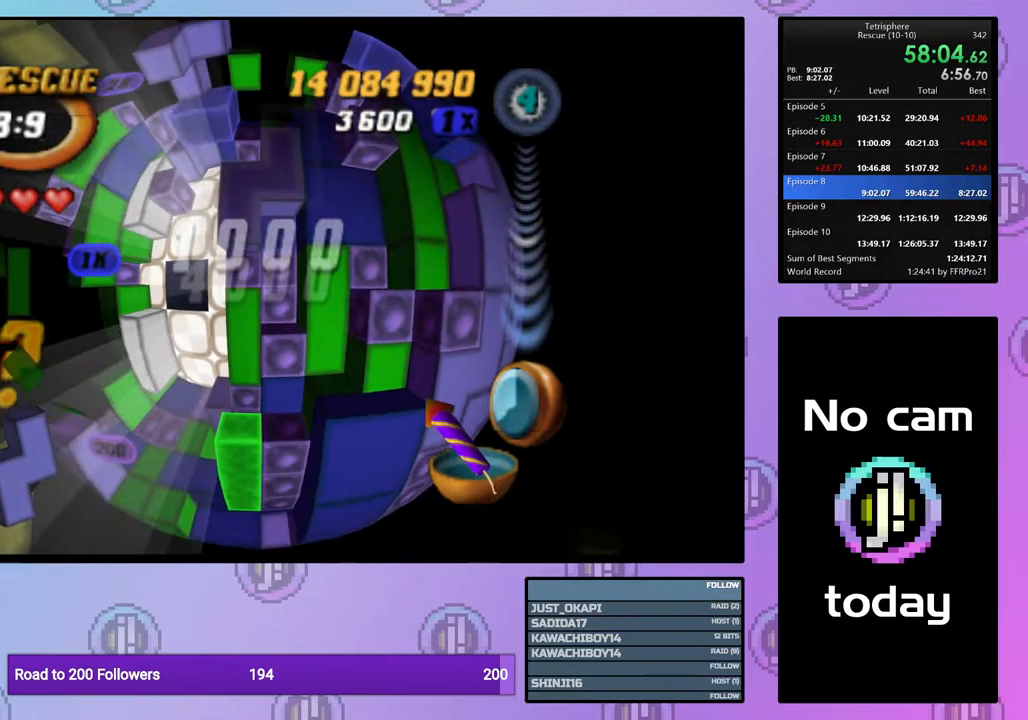
{"buttons": ["SQUARE"], "right_stick": "center", "events": [[83, "DPAD_LEFT", "up"], [150, "DPAD_LEFT", "down"], [217, "DPAD_LEFT", "up"], [300, "DPAD_UP", "down"], [400, "DPAD_UP", "up"]]}
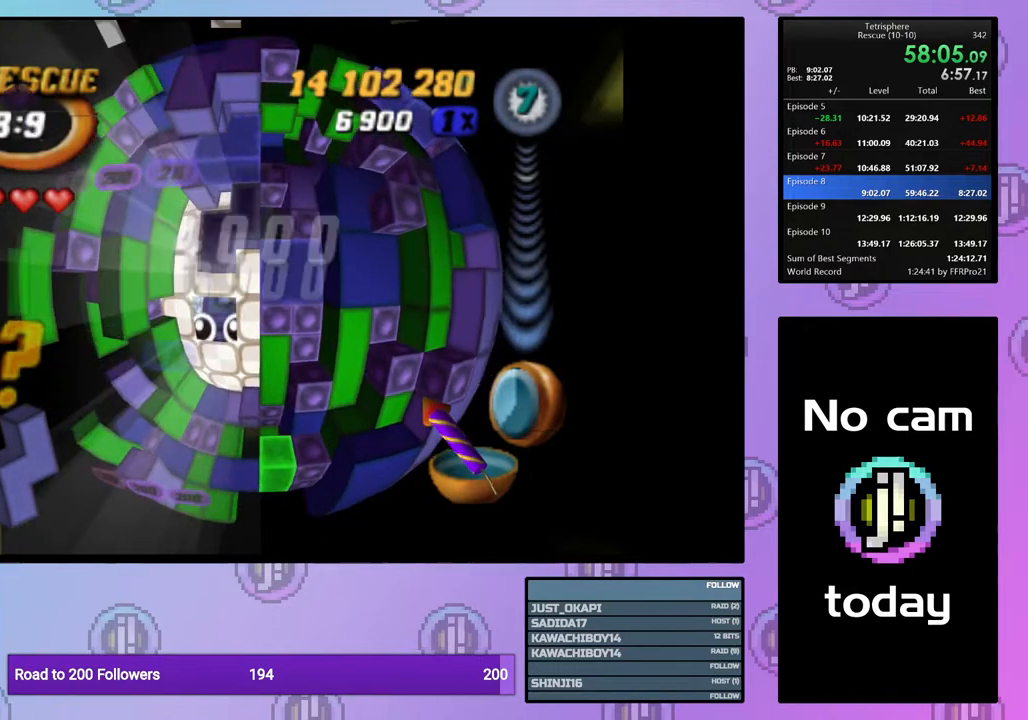
{"buttons": ["SQUARE"], "right_stick": "center", "events": [[17, "DPAD_RIGHT", "down"], [100, "DPAD_RIGHT", "up"]]}
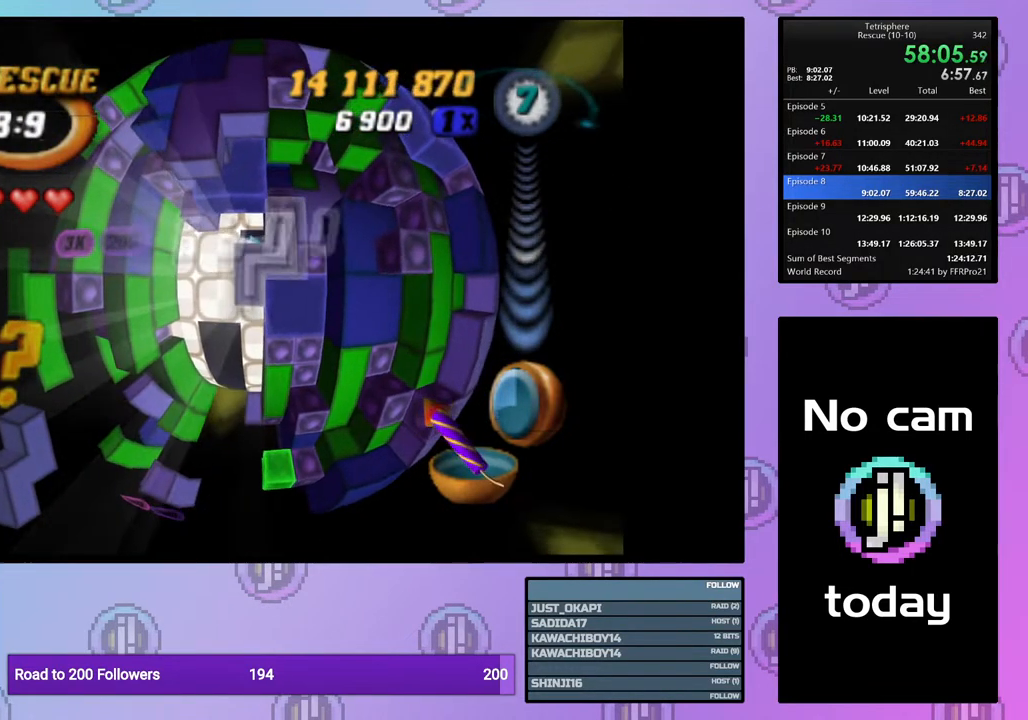
{"buttons": ["DPAD_DOWN"], "right_stick": "center", "events": [[33, "SQUARE", "up"], [150, "CROSS", "down"], [233, "CROSS", "up"], [267, "DPAD_RIGHT", "down"], [367, "DPAD_RIGHT", "up"], [450, "DPAD_DOWN", "down"]]}
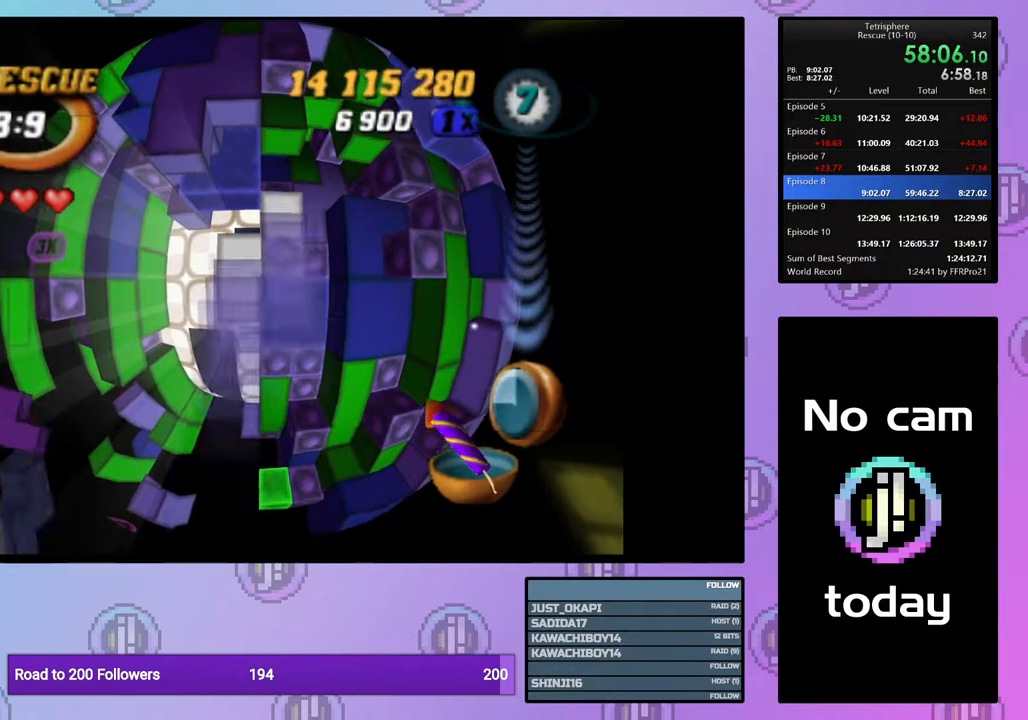
{"buttons": ["SQUARE"], "right_stick": "center", "events": [[33, "DPAD_DOWN", "up"], [100, "DPAD_DOWN", "down"], [167, "DPAD_DOWN", "up"], [300, "SQUARE", "down"]]}
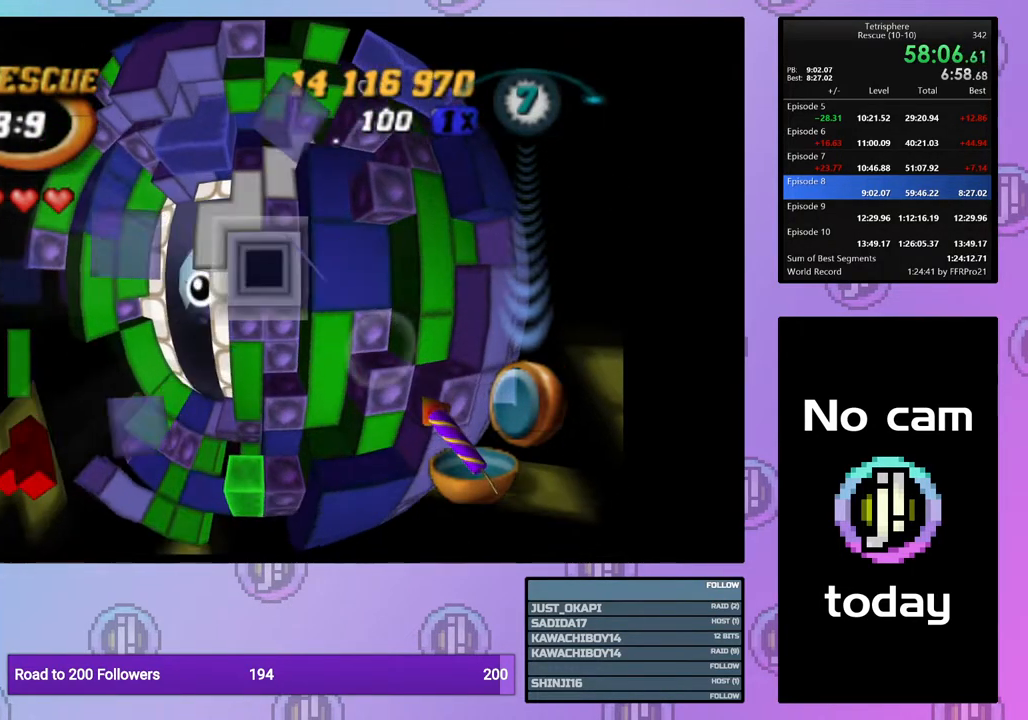
{"buttons": [], "right_stick": "center", "events": [[250, "SQUARE", "up"], [367, "CROSS", "down"], [483, "CROSS", "up"]]}
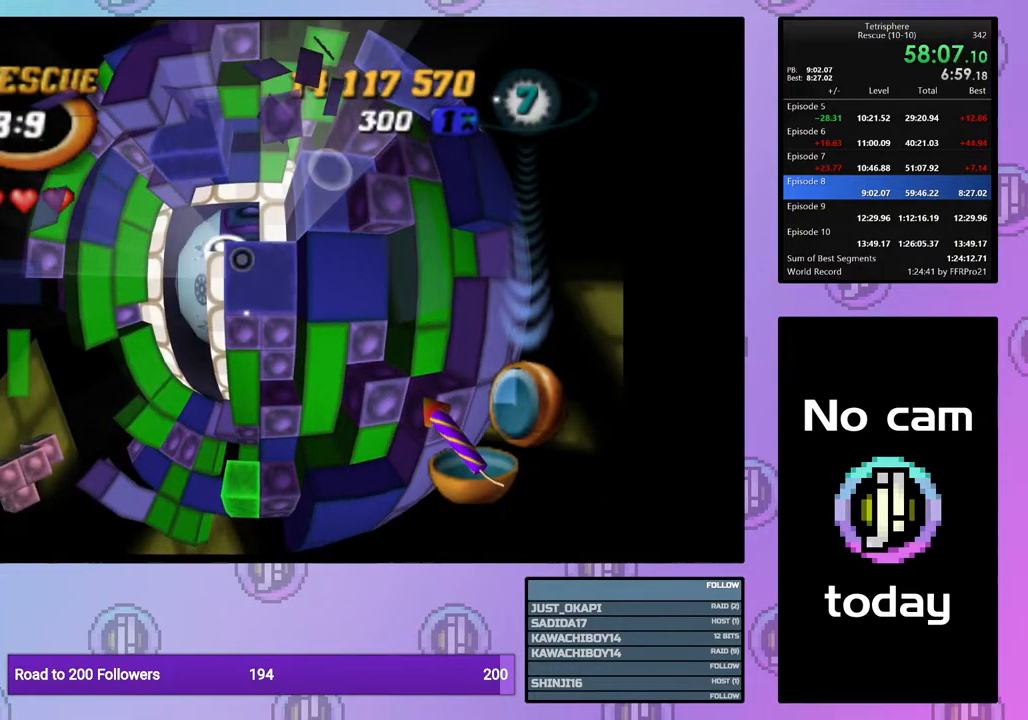
{"buttons": [], "right_stick": "center", "events": [[67, "DPAD_LEFT", "down"], [150, "DPAD_LEFT", "up"], [217, "DPAD_LEFT", "down"], [300, "DPAD_LEFT", "up"], [383, "DPAD_LEFT", "down"], [450, "DPAD_LEFT", "up"]]}
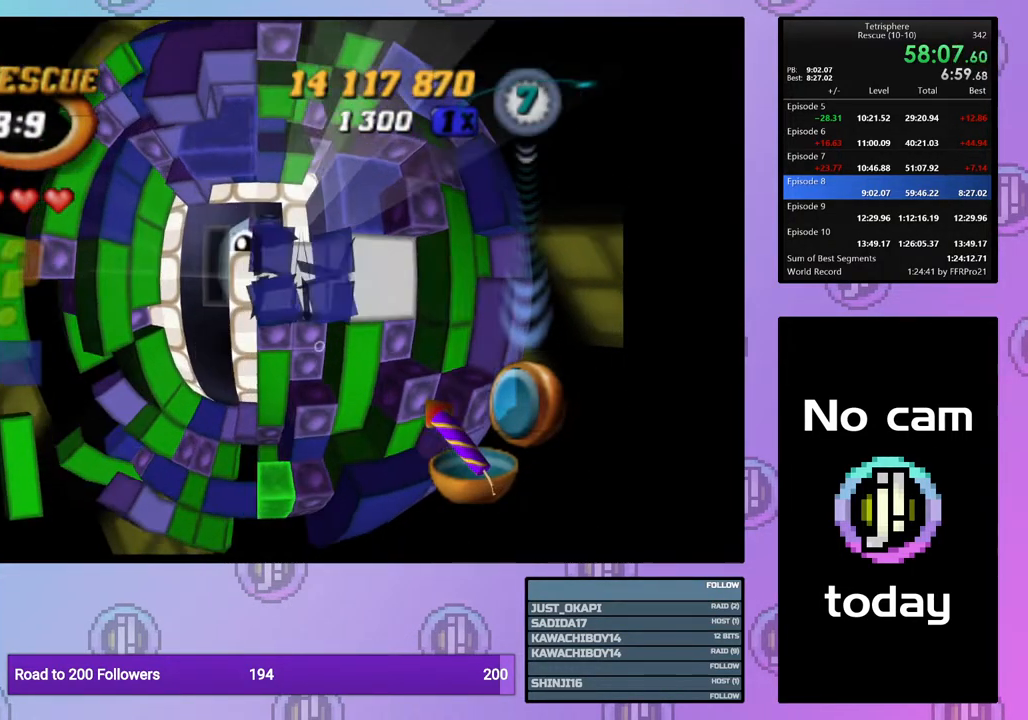
{"buttons": ["DPAD_DOWN"], "right_stick": "center", "events": [[17, "DPAD_DOWN", "down"], [117, "DPAD_DOWN", "up"], [167, "DPAD_DOWN", "down"], [250, "DPAD_DOWN", "up"], [317, "DPAD_DOWN", "down"], [417, "DPAD_DOWN", "up"], [483, "DPAD_DOWN", "down"]]}
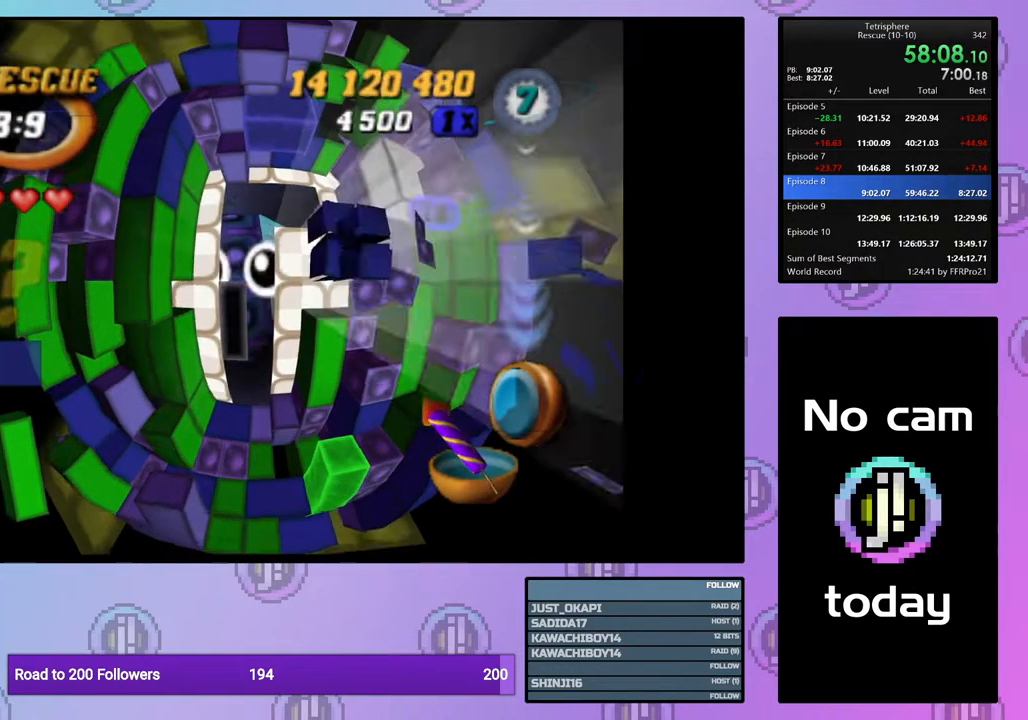
{"buttons": ["DPAD_RIGHT"], "right_stick": "center", "events": [[50, "DPAD_DOWN", "up"], [150, "DPAD_RIGHT", "down"], [250, "DPAD_RIGHT", "up"], [300, "DPAD_RIGHT", "down"], [400, "DPAD_RIGHT", "up"], [467, "DPAD_RIGHT", "down"]]}
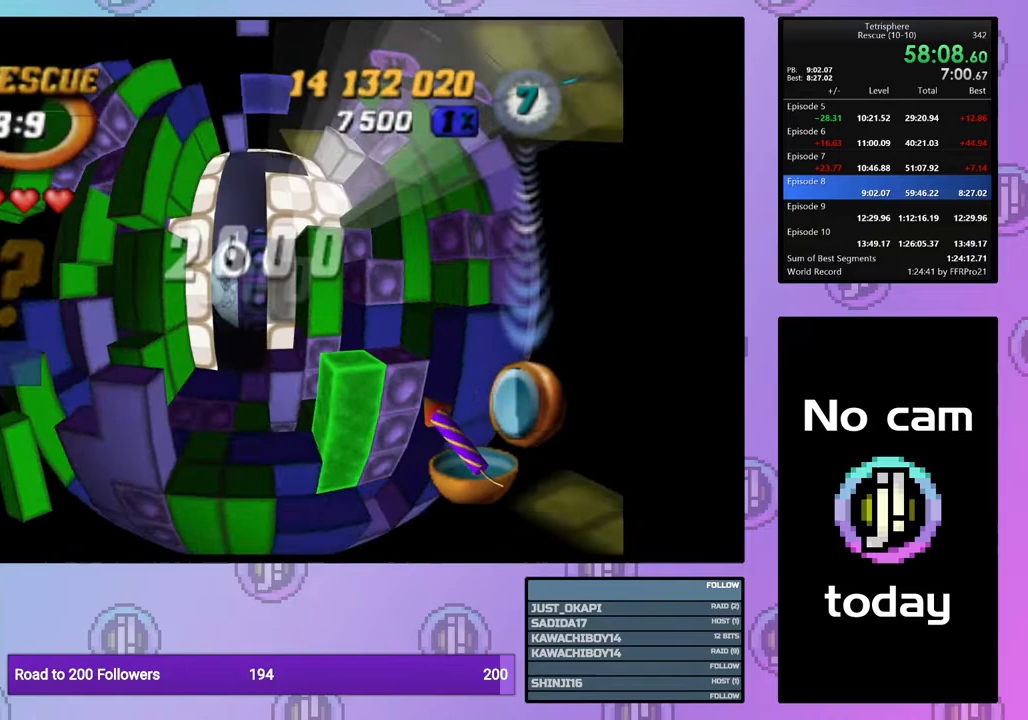
{"buttons": ["SQUARE", "DPAD_UP"], "right_stick": "center", "events": [[50, "DPAD_RIGHT", "up"], [67, "SQUARE", "down"], [300, "DPAD_RIGHT", "down"], [383, "DPAD_RIGHT", "up"], [450, "DPAD_UP", "down"]]}
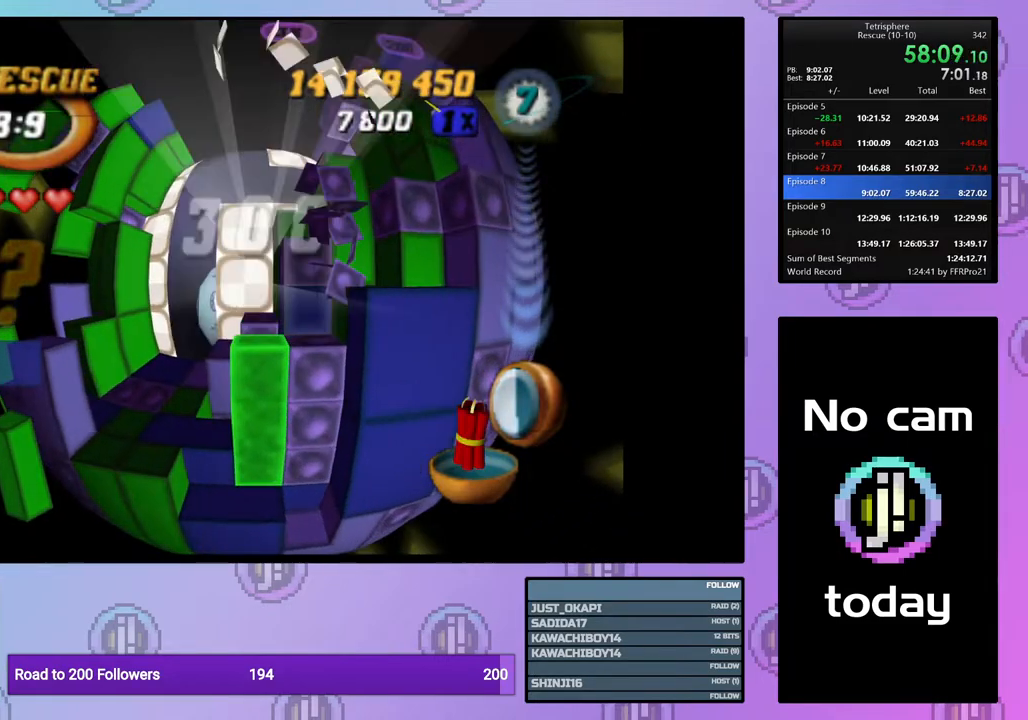
{"buttons": ["SQUARE", "DPAD_LEFT"], "right_stick": "center", "events": [[50, "DPAD_UP", "up"], [117, "DPAD_RIGHT", "down"], [233, "DPAD_RIGHT", "up"], [450, "DPAD_LEFT", "down"]]}
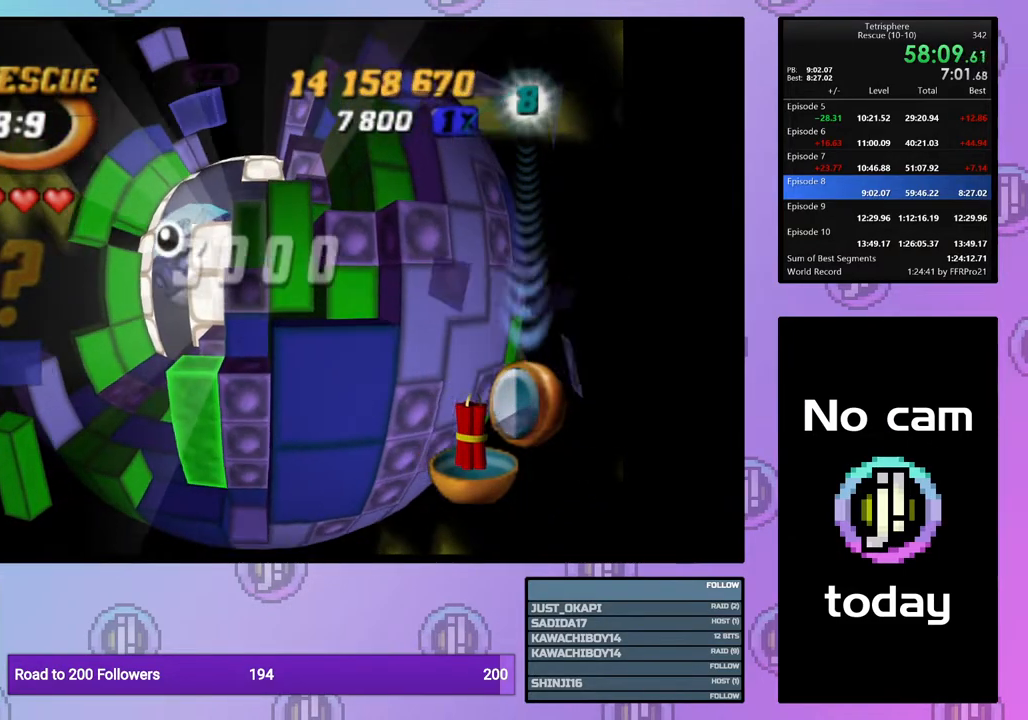
{"buttons": ["SQUARE", "DPAD_RIGHT"], "right_stick": "center", "events": [[50, "DPAD_LEFT", "up"], [417, "DPAD_RIGHT", "down"]]}
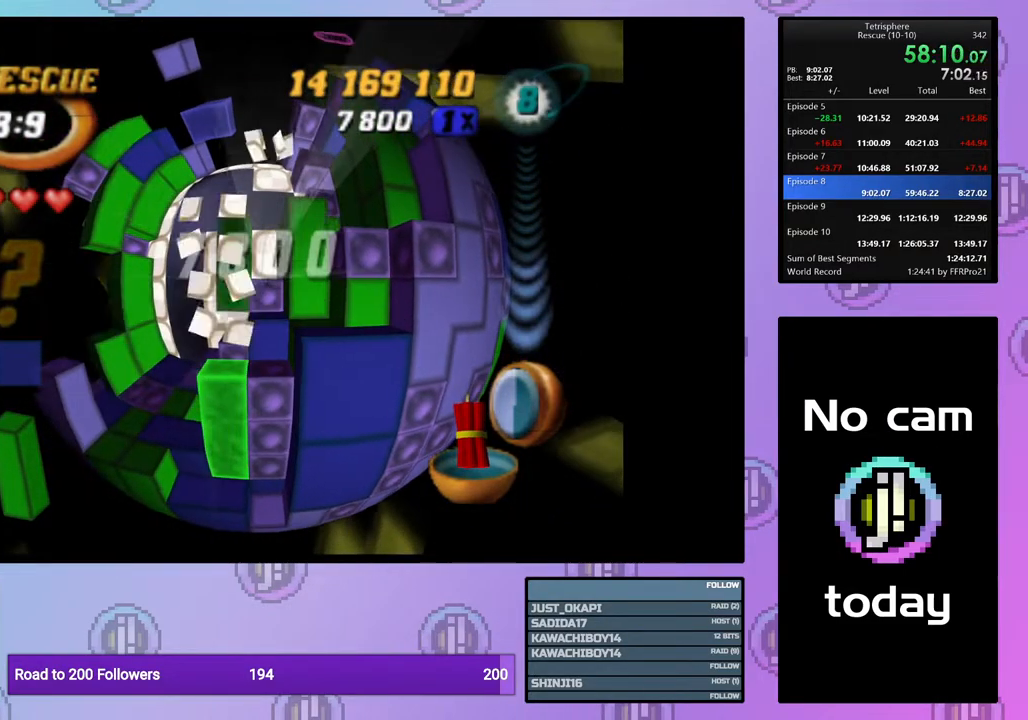
{"buttons": [], "right_stick": "center", "events": [[33, "DPAD_RIGHT", "up"], [200, "SQUARE", "up"], [267, "CROSS", "down"], [367, "CROSS", "up"], [400, "DPAD_LEFT", "down"], [467, "DPAD_LEFT", "up"]]}
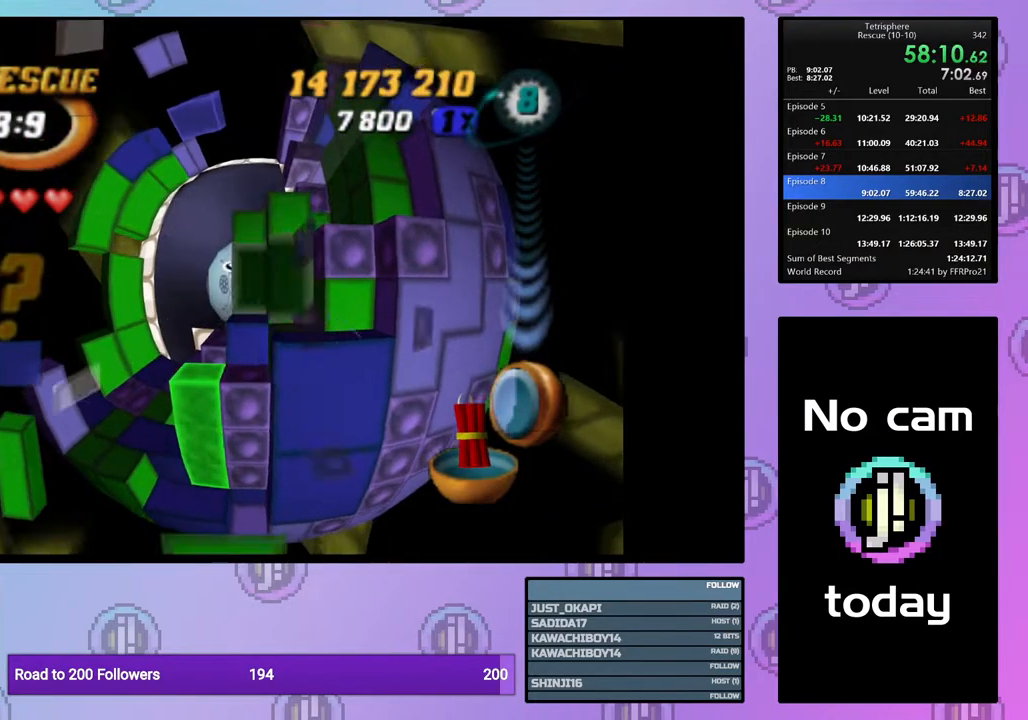
{"buttons": [], "right_stick": "center", "events": [[50, "DPAD_LEFT", "down"], [133, "DPAD_LEFT", "up"], [200, "DPAD_LEFT", "down"], [300, "DPAD_LEFT", "up"]]}
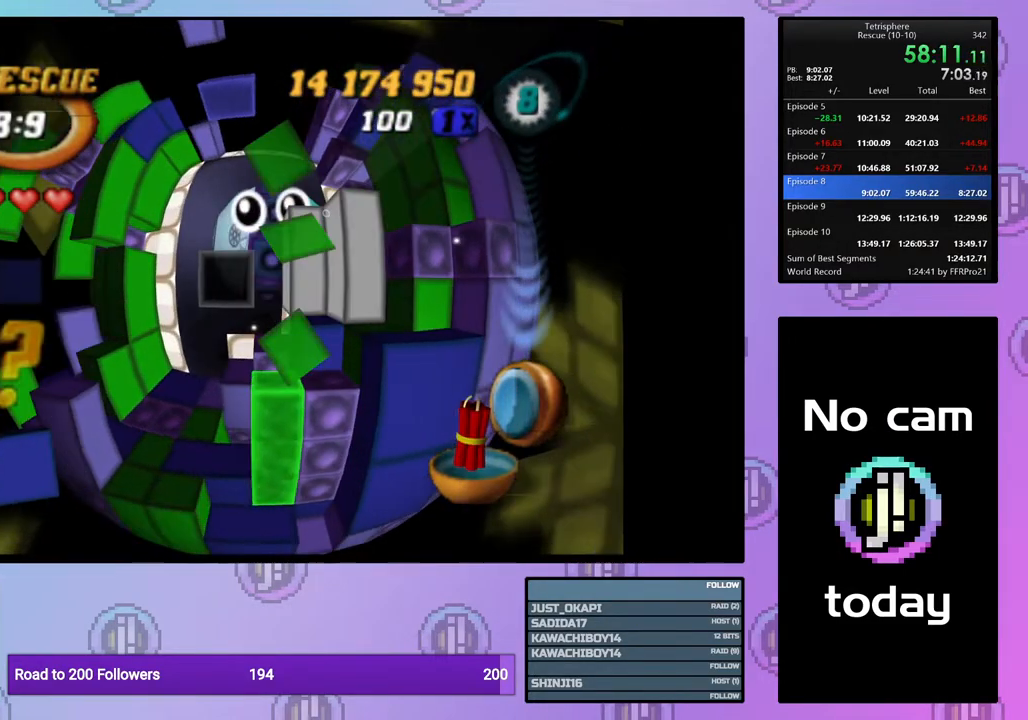
{"buttons": [], "right_stick": "center", "events": []}